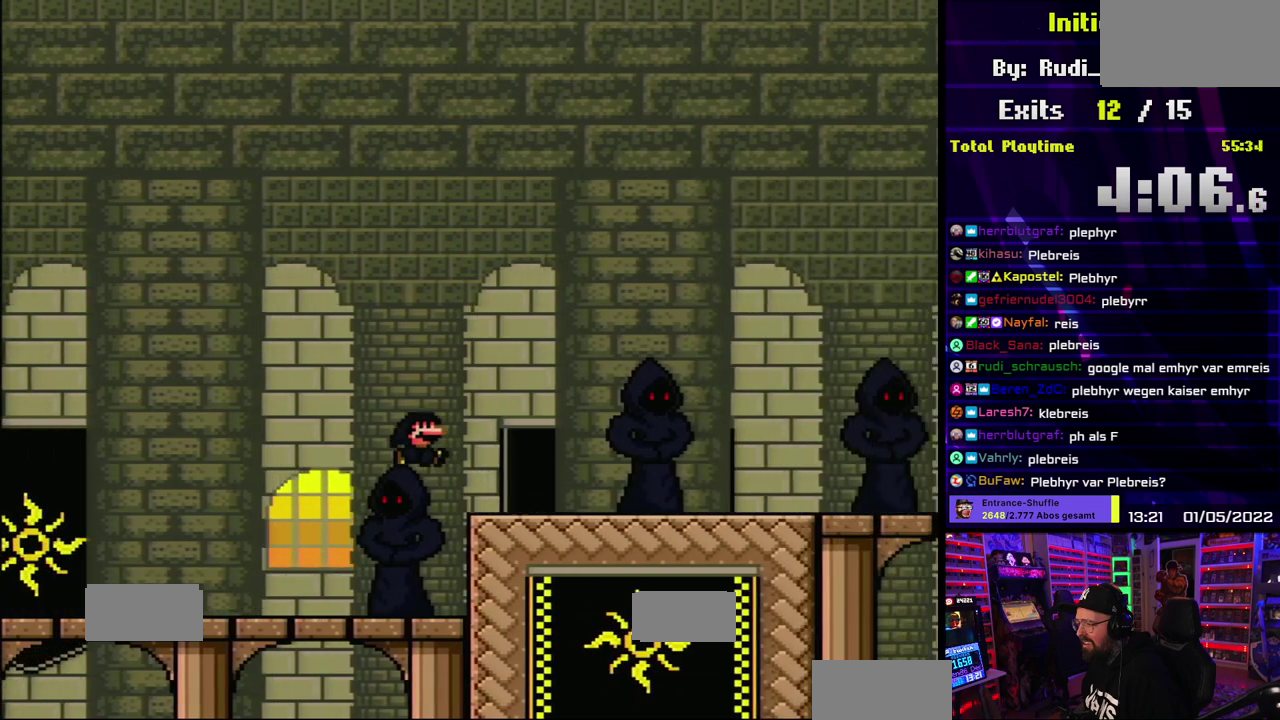
Gameplay with a controller (Nintendo layout); each line is a JSON object with the inputs held at the frame after it. "events" lists button and stick changes between this image and that frame as [ms after this image, input, new state], when the widget could be followed in between. Not read: DPAD_LEFT DPAD_RIGHT L3 R1 R3 SELECT START.
{"buttons": ["Y"]}
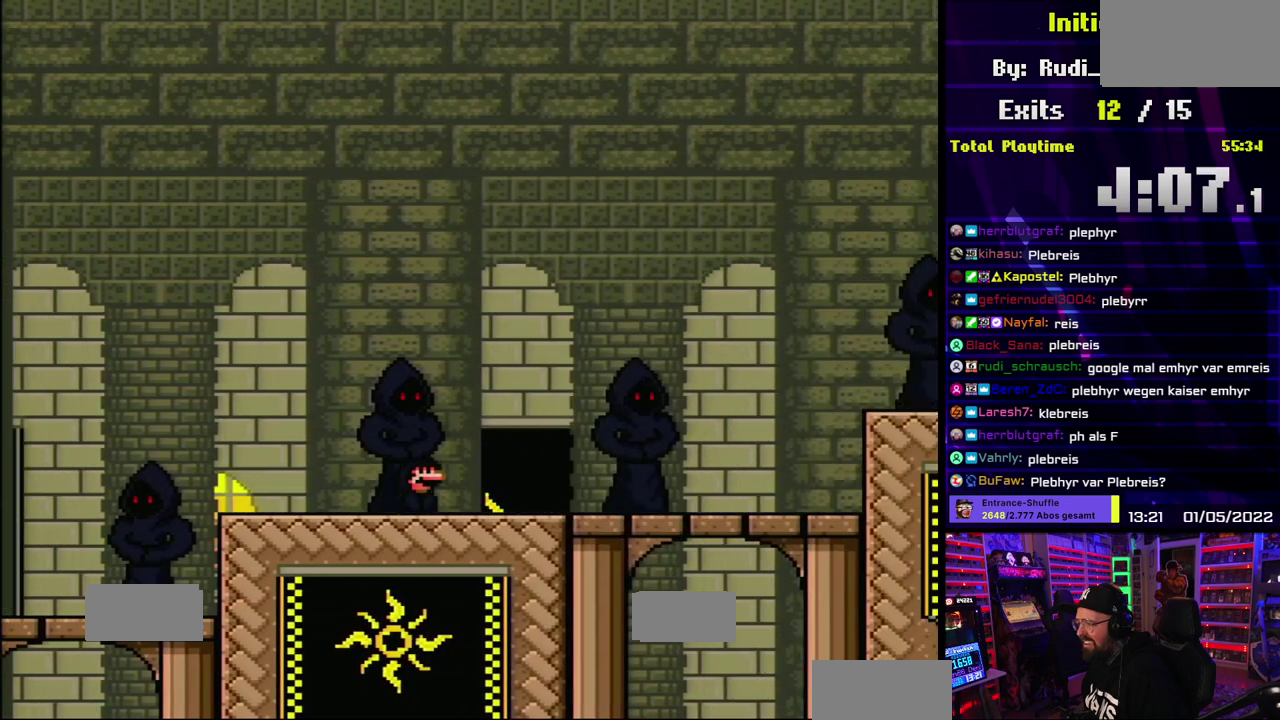
{"buttons": ["B", "Y"], "events": [[450, "B", "down"]]}
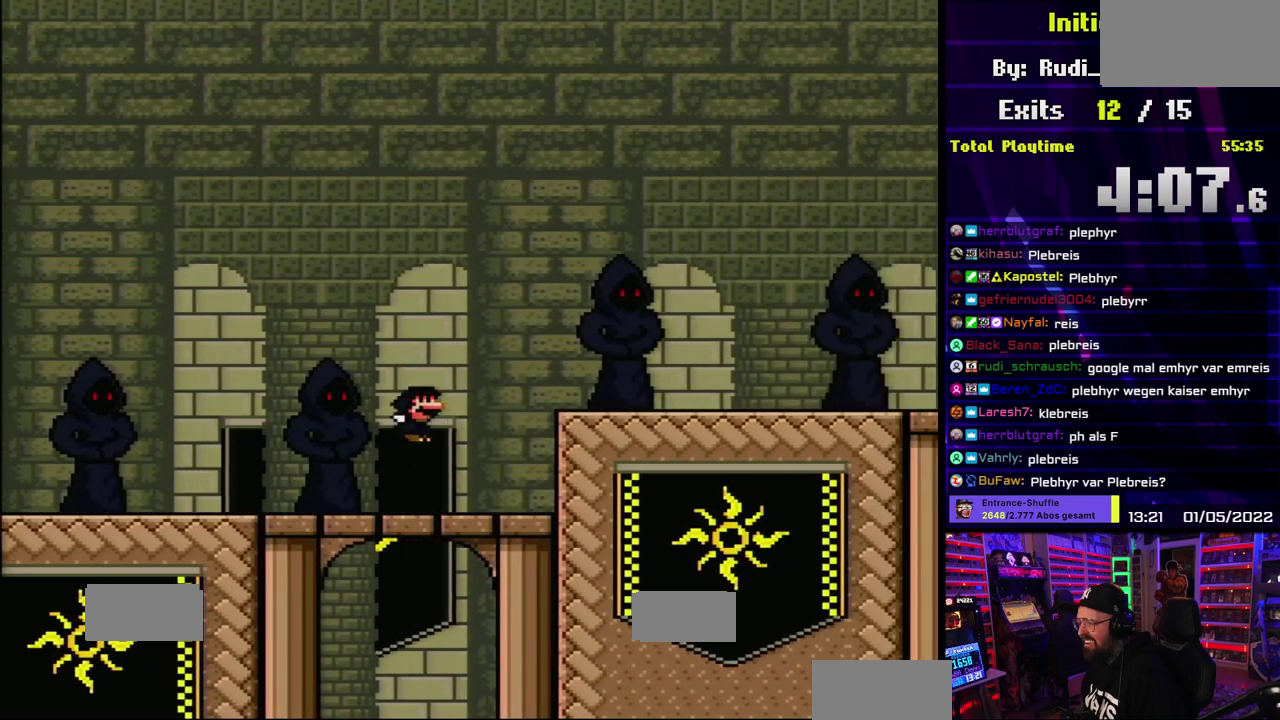
{"buttons": ["Y"], "events": [[17, "B", "up"]]}
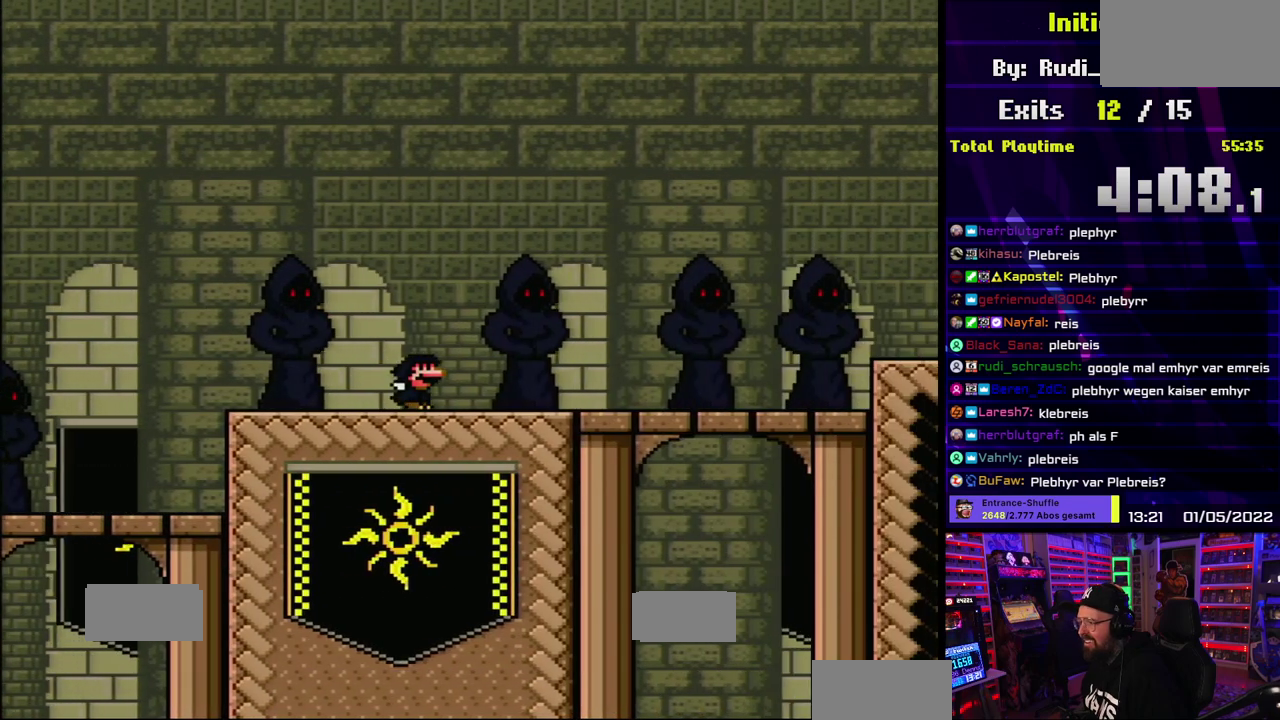
{"buttons": ["B"], "events": [[500, "B", "down"], [500, "Y", "up"]]}
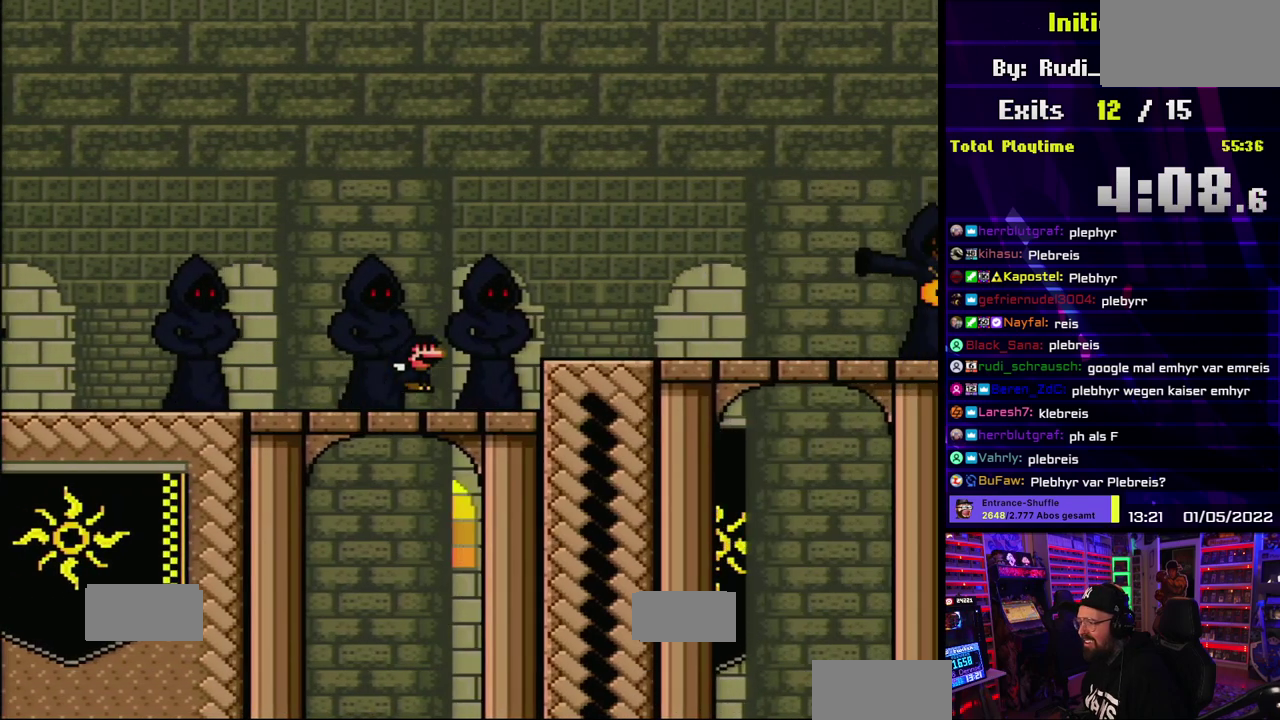
{"buttons": ["Y"], "events": [[17, "B", "up"], [17, "Y", "down"]]}
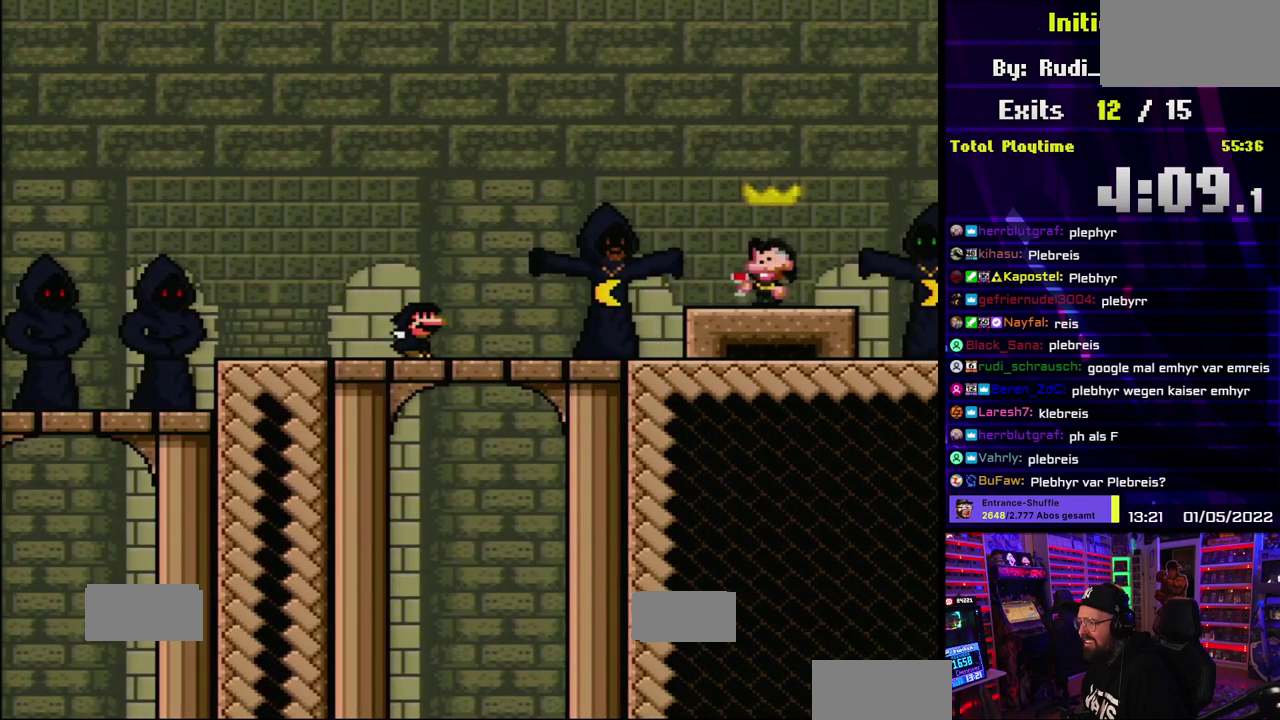
{"buttons": ["Y"]}
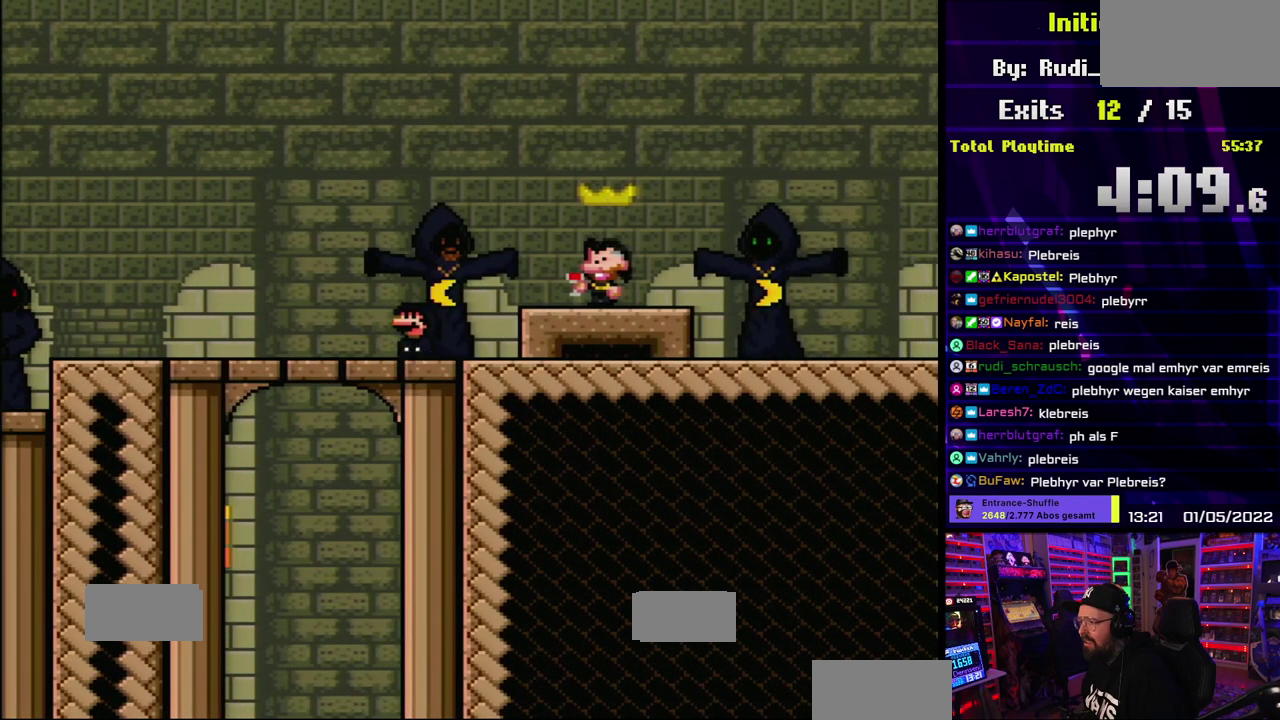
{"buttons": ["Y"]}
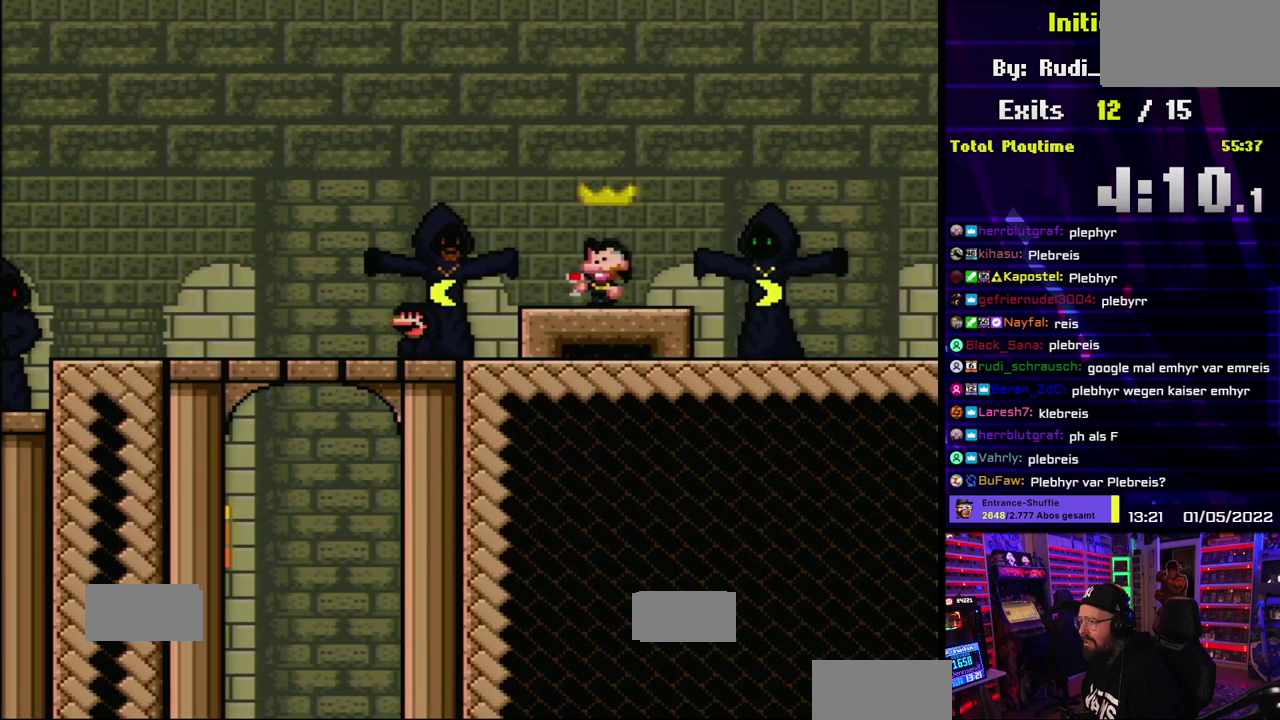
{"buttons": ["Y"]}
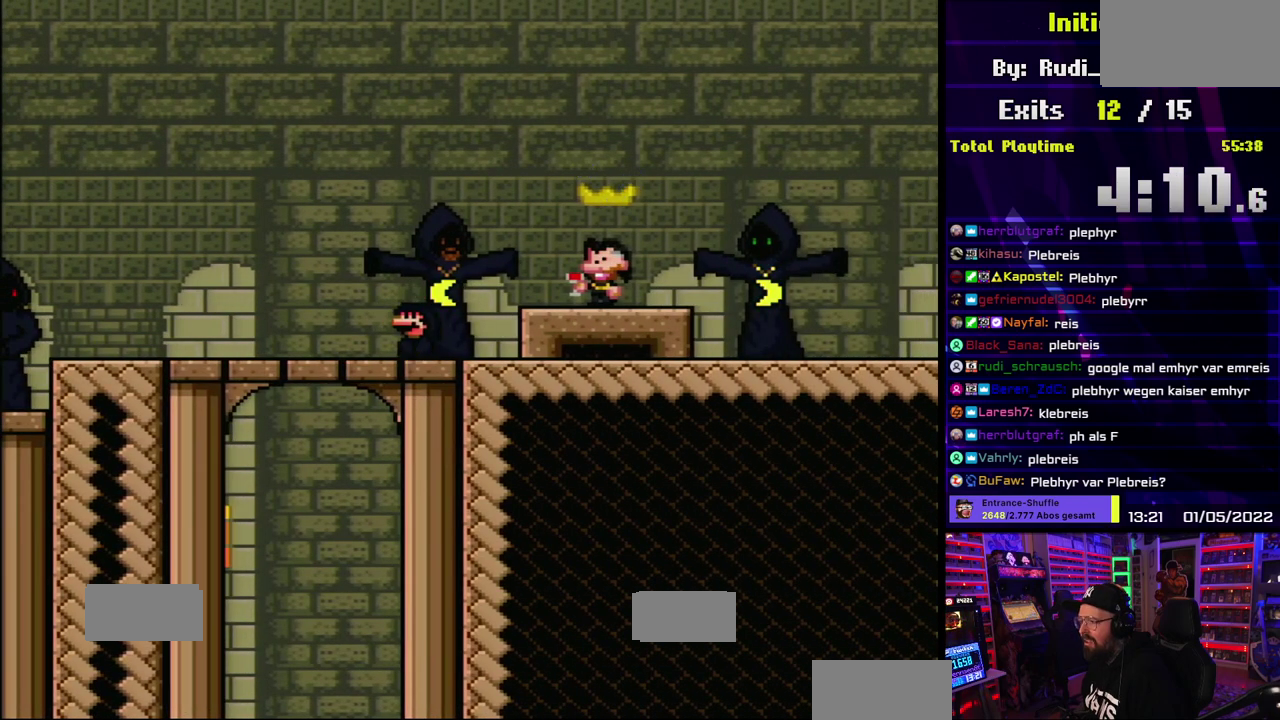
{"buttons": ["Y"]}
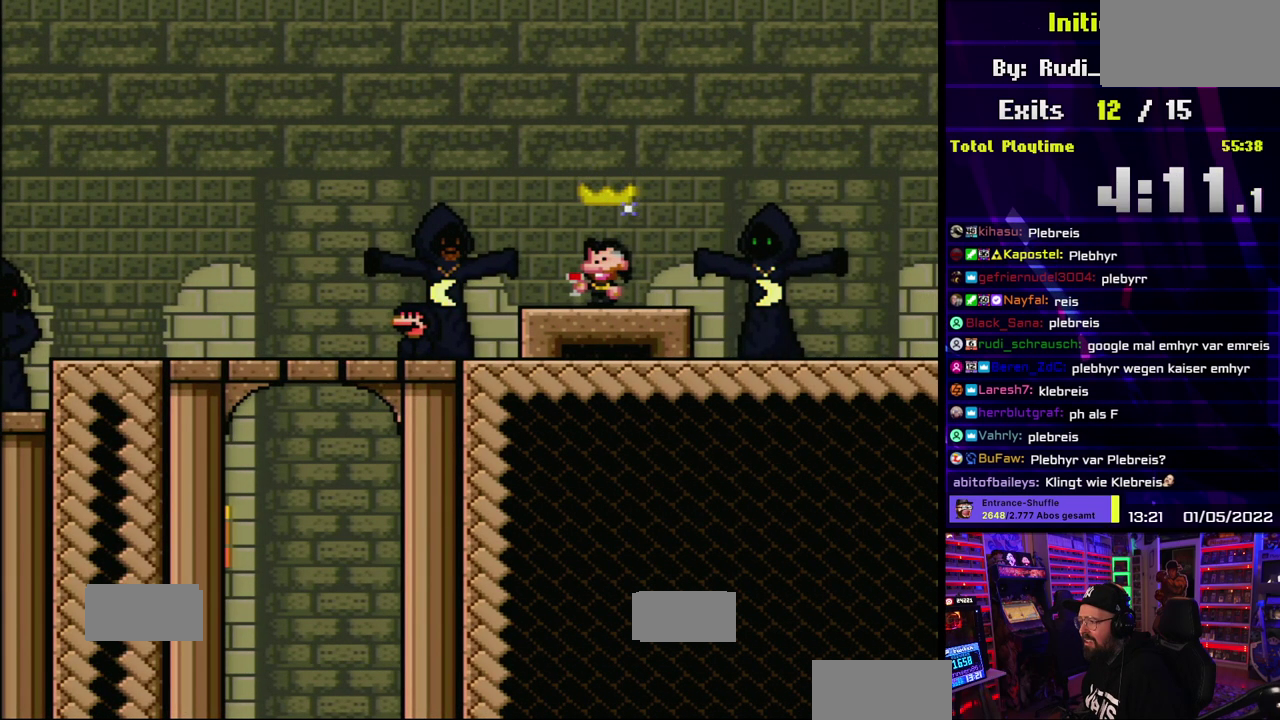
{"buttons": ["Y"]}
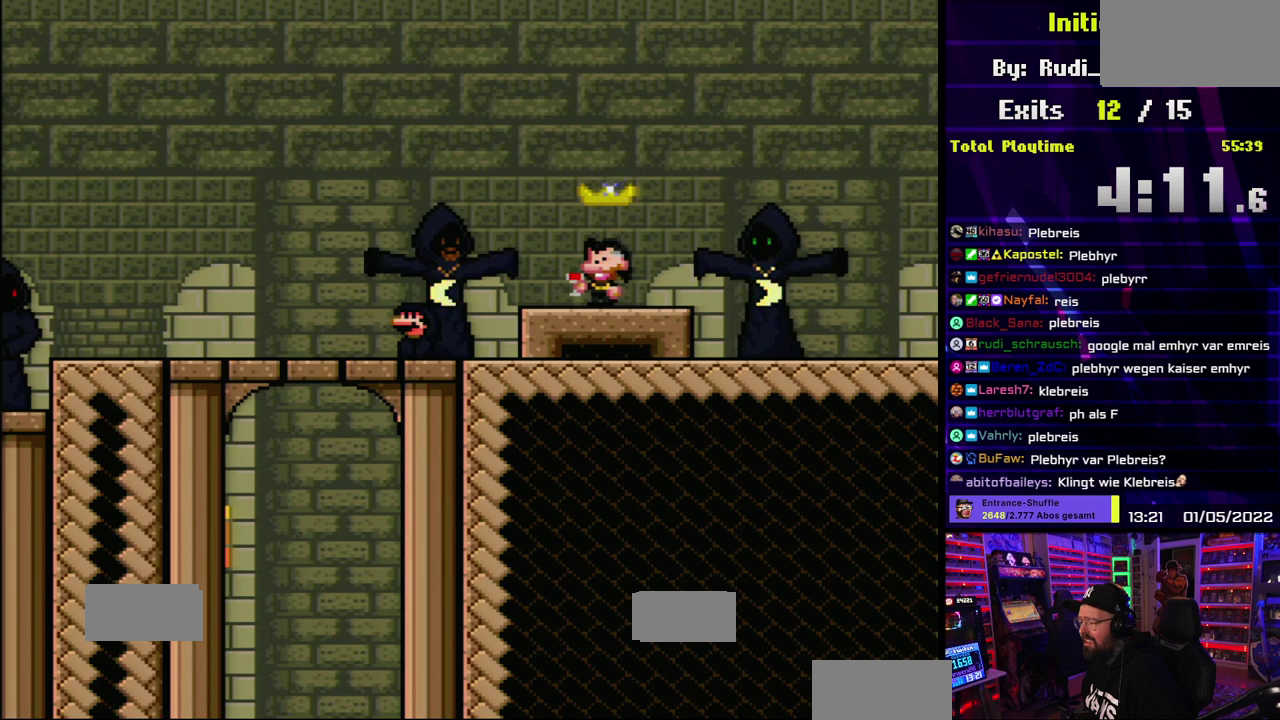
{"buttons": ["Y"], "events": [[483, "B", "down"], [483, "Y", "up"], [500, "B", "up"], [500, "Y", "down"]]}
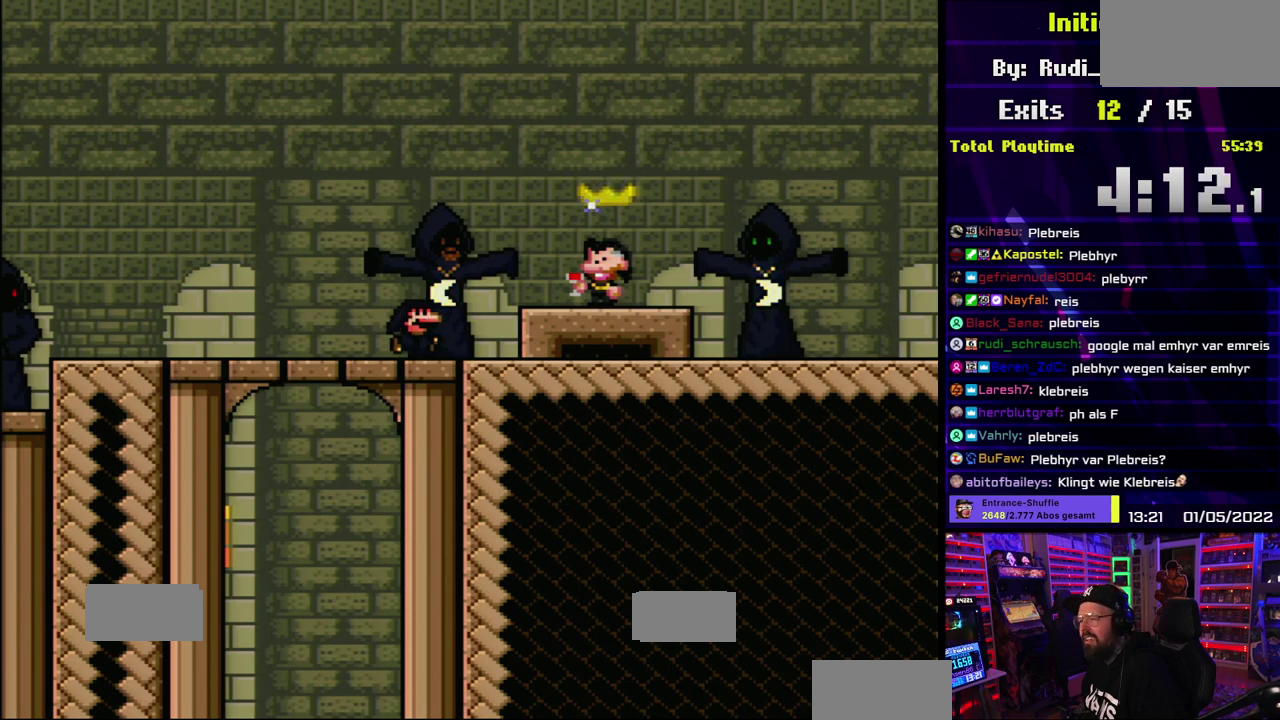
{"buttons": ["Y"]}
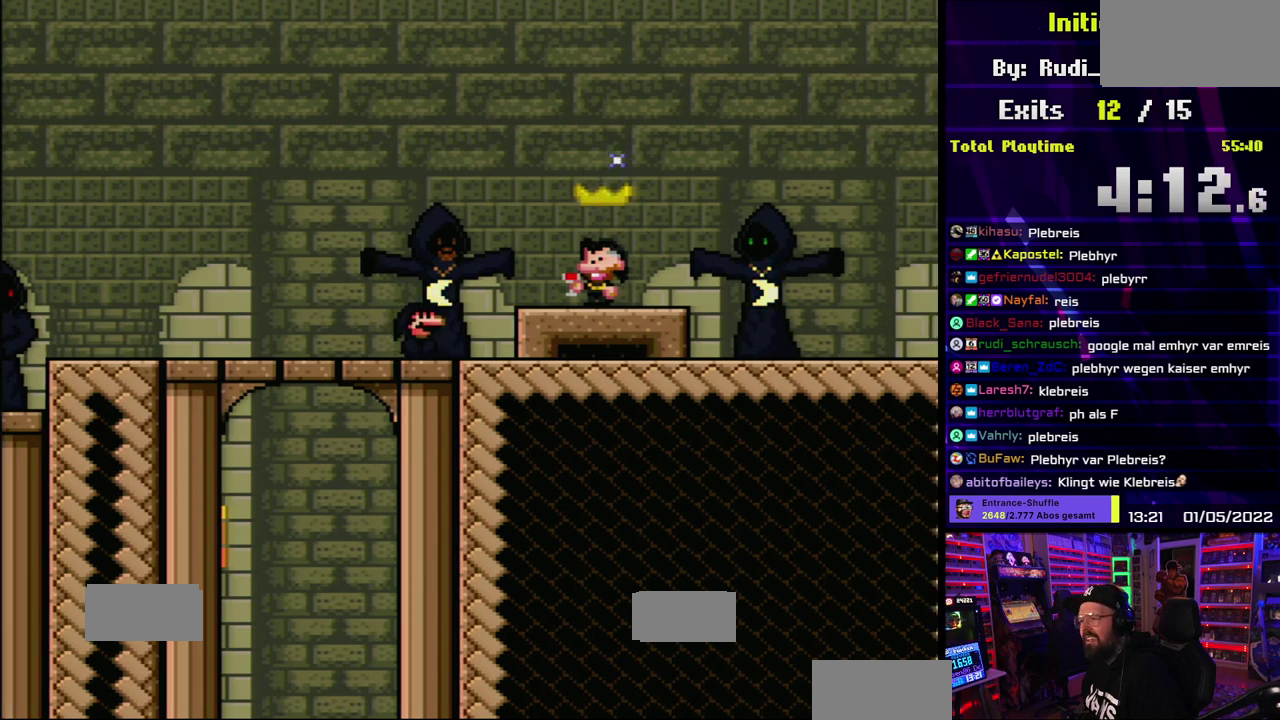
{"buttons": ["Y"]}
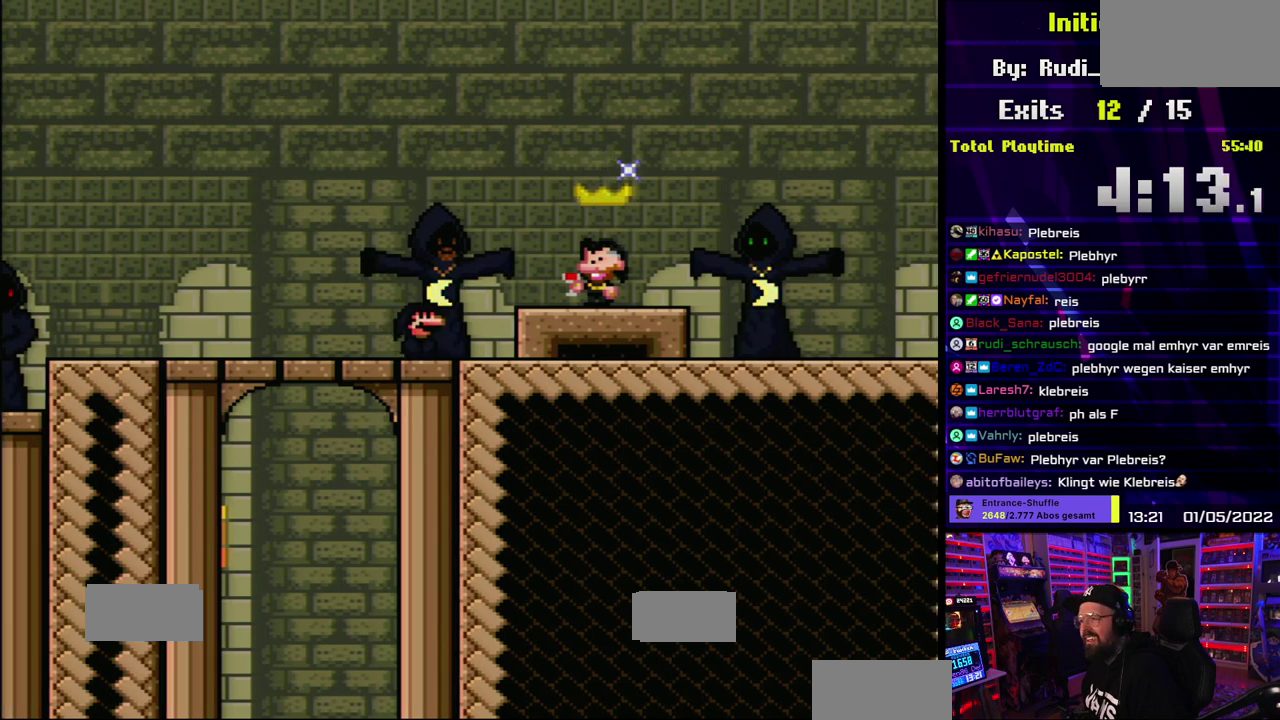
{"buttons": ["Y"]}
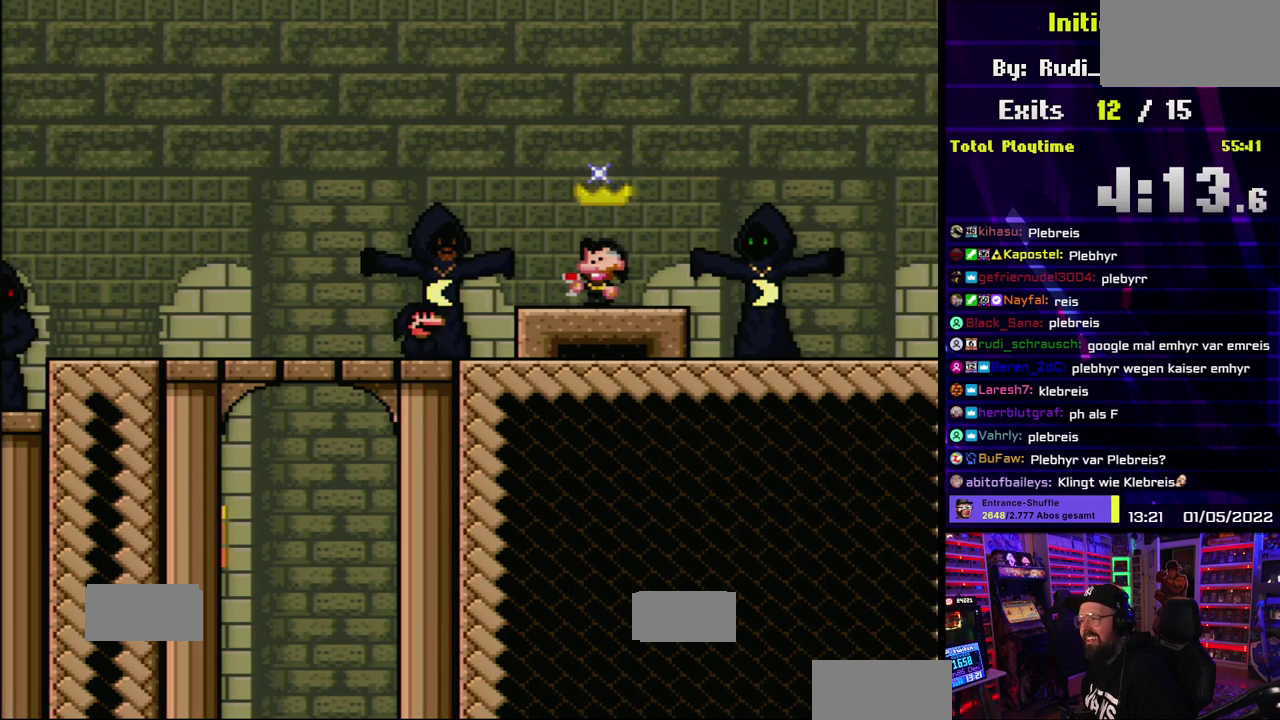
{"buttons": ["Y"]}
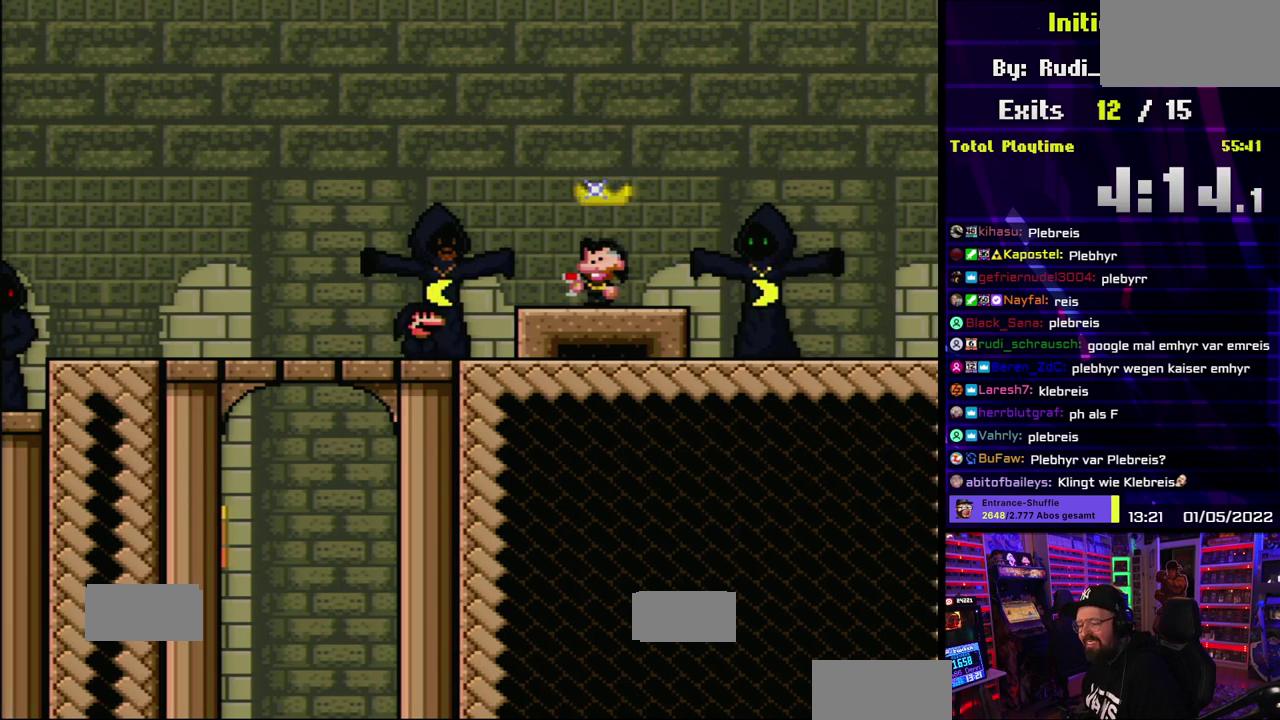
{"buttons": ["Y"]}
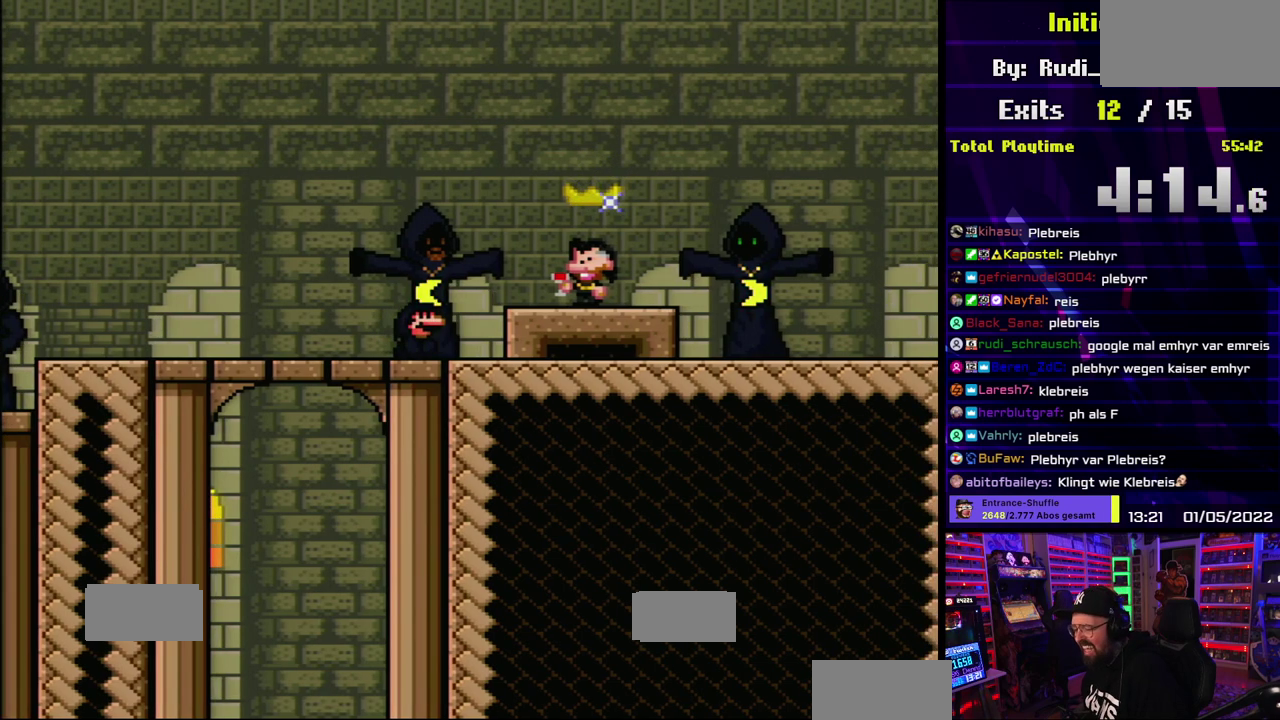
{"buttons": ["B", "Y"], "events": [[117, "B", "down"], [317, "Y", "up"], [333, "Y", "down"]]}
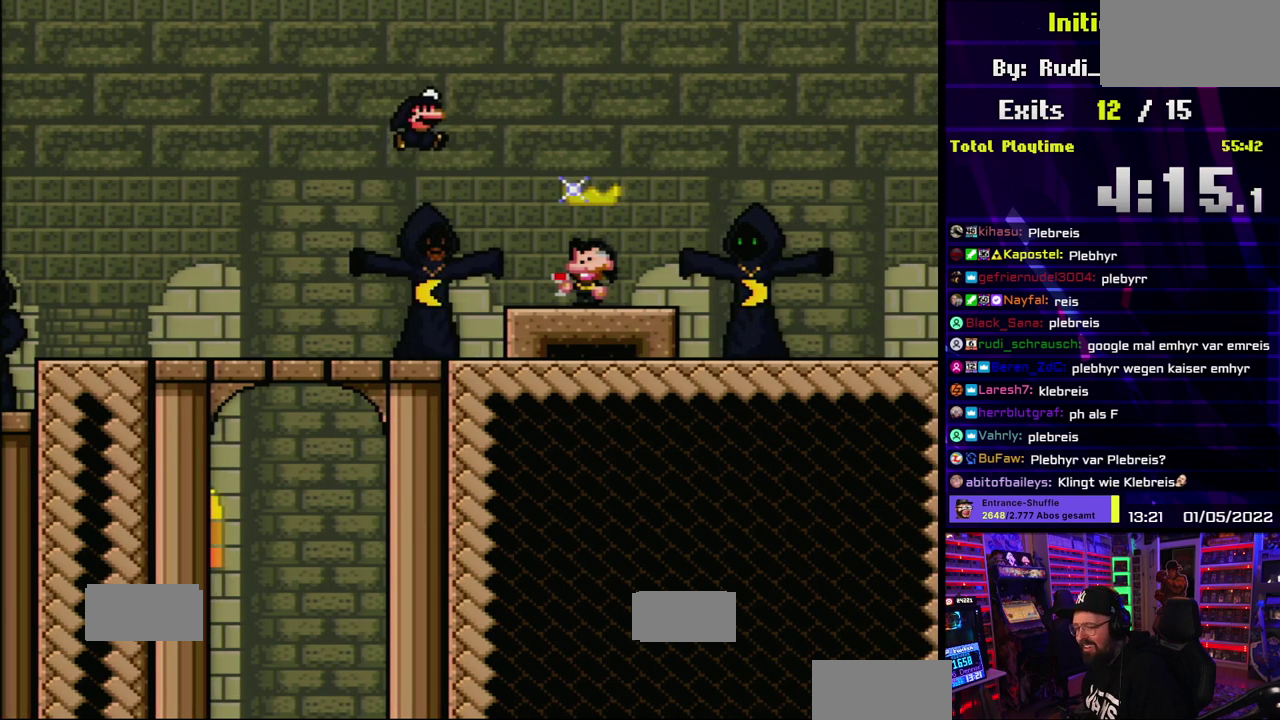
{"buttons": ["Y"], "events": [[67, "B", "up"]]}
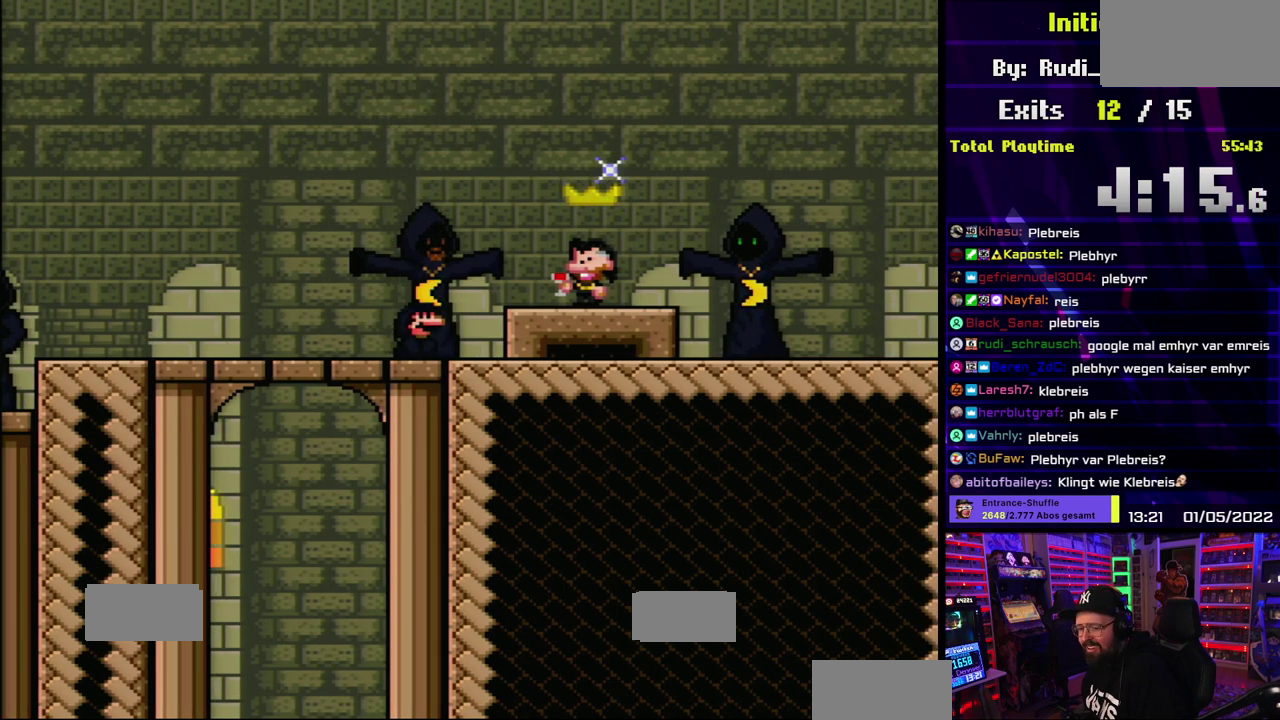
{"buttons": ["X"], "events": [[350, "Y", "up"], [433, "X", "down"]]}
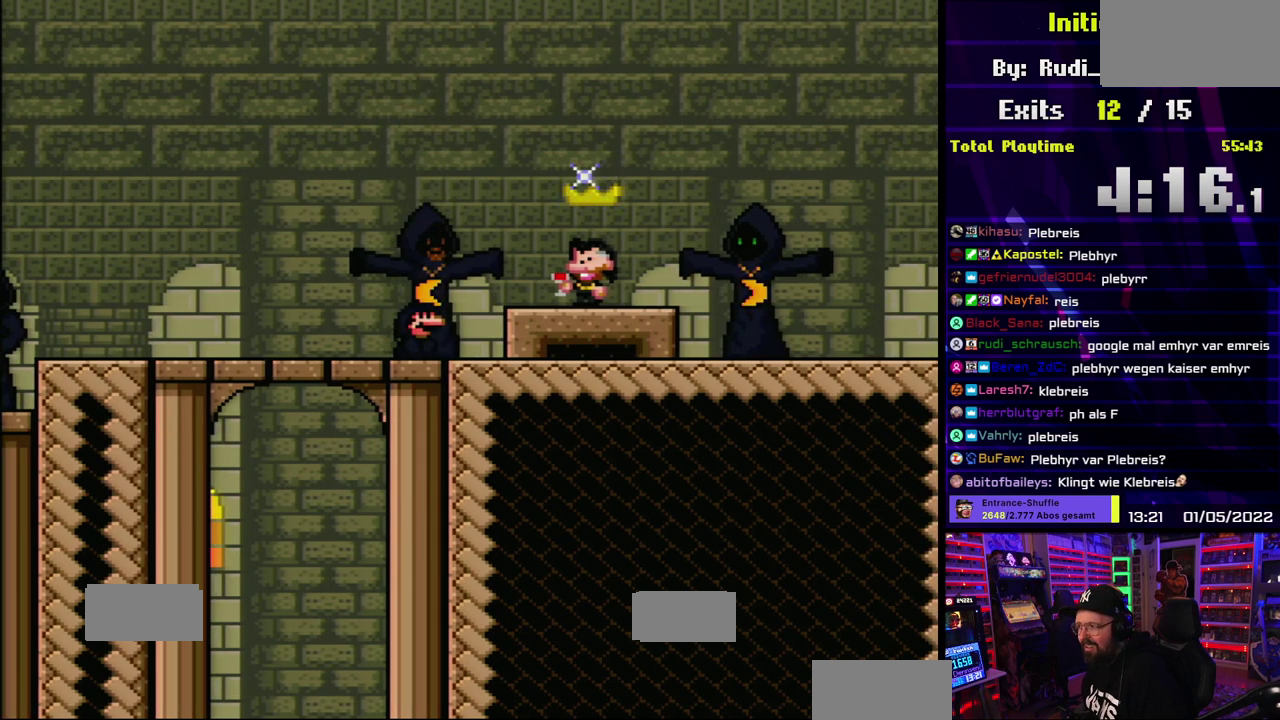
{"buttons": ["X"], "events": [[250, "A", "down"], [350, "A", "up"], [400, "X", "up"], [417, "X", "down"]]}
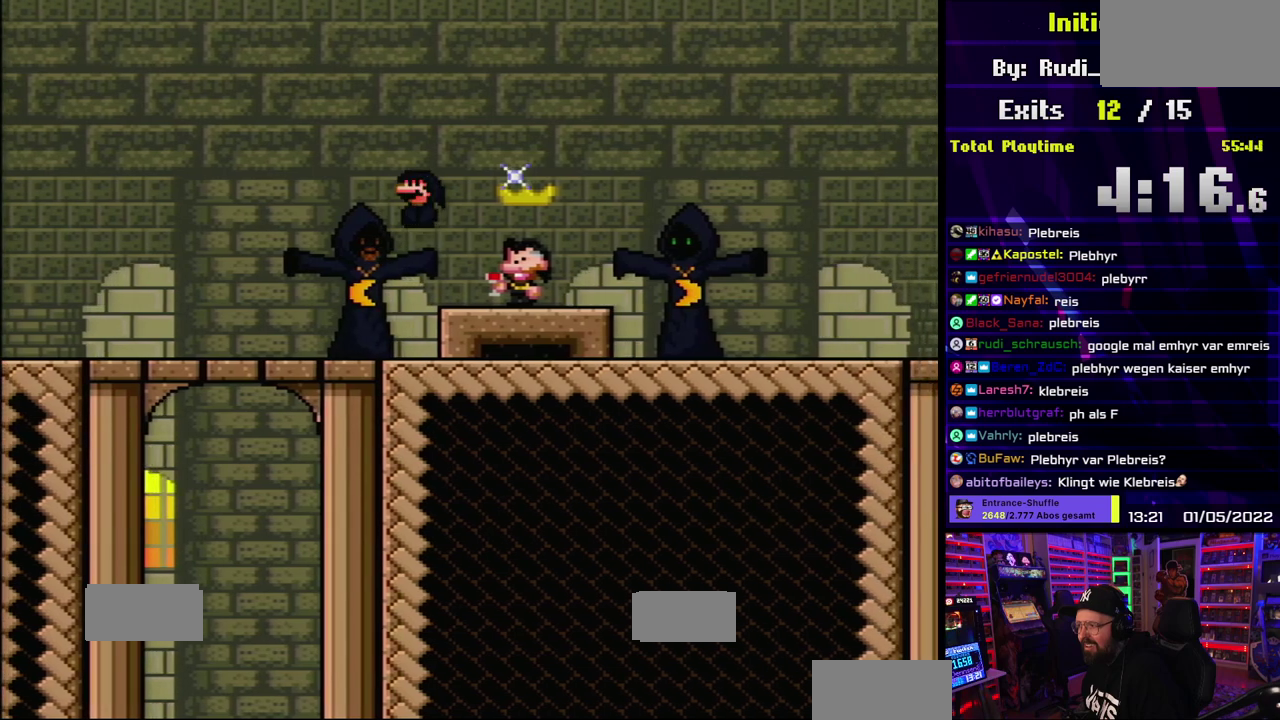
{"buttons": ["X"]}
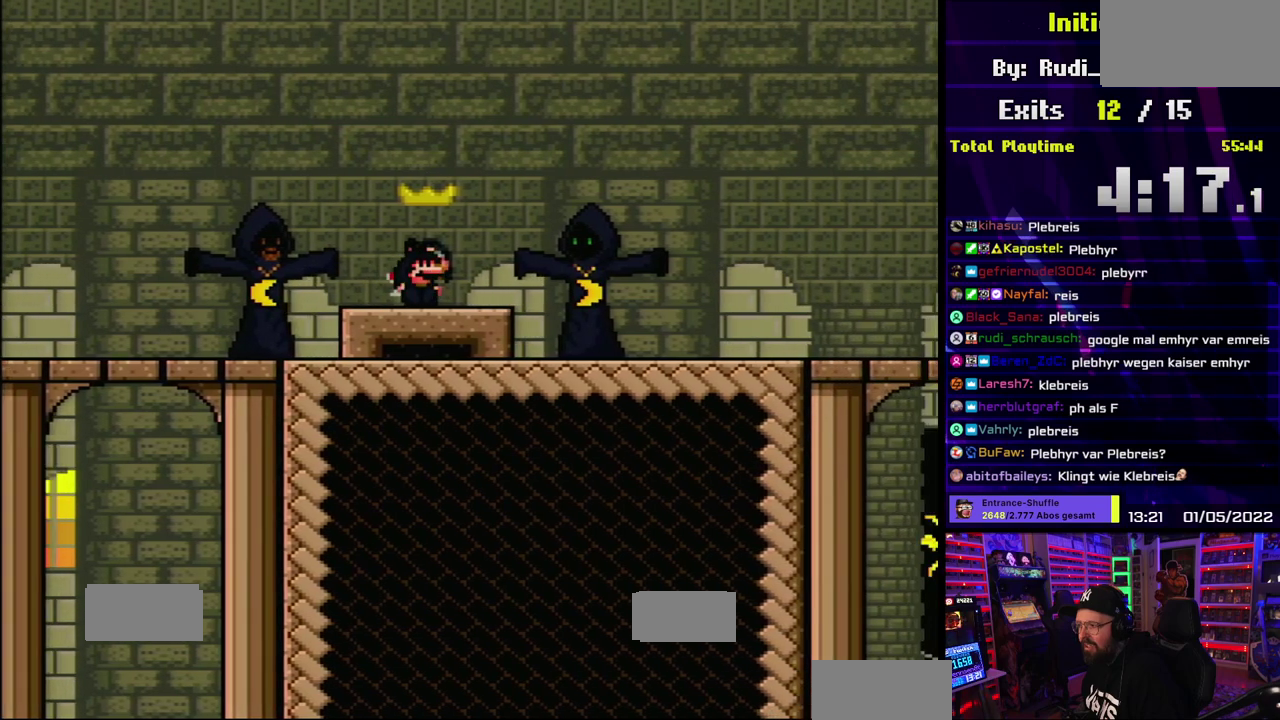
{"buttons": ["X"], "events": [[150, "DPAD_UP", "down"], [450, "DPAD_UP", "up"]]}
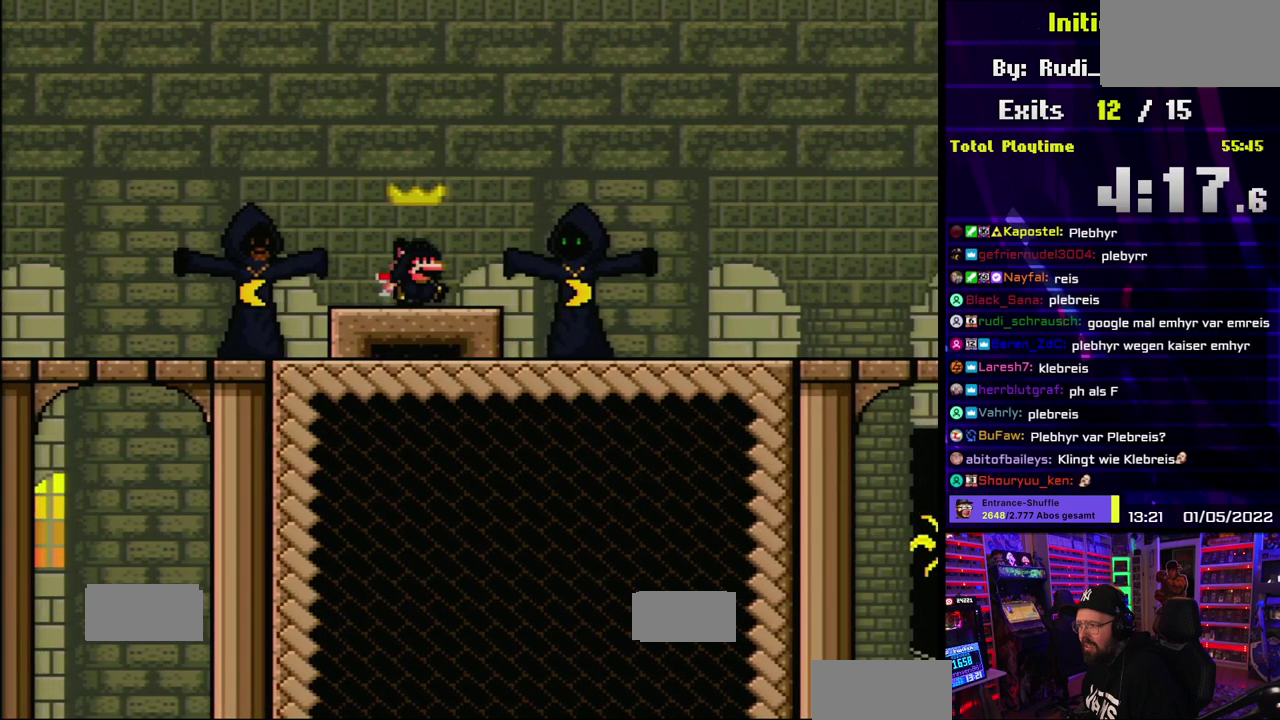
{"buttons": ["X"]}
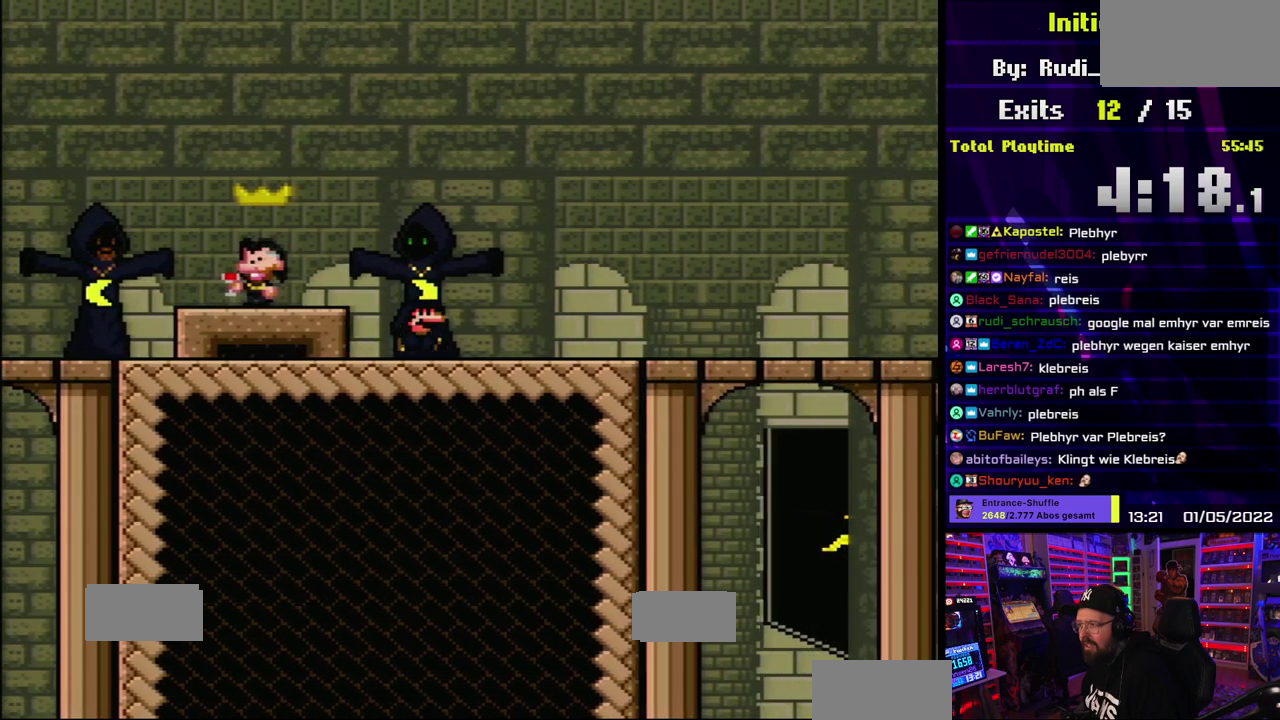
{"buttons": ["X"]}
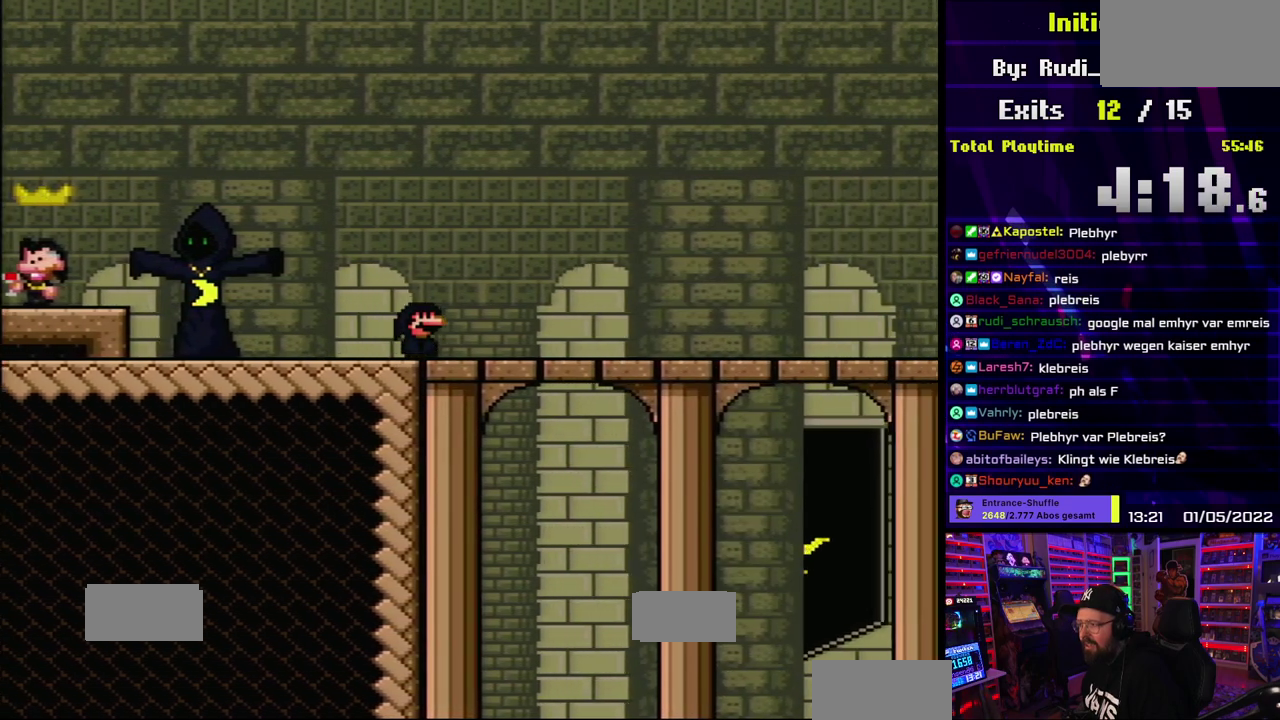
{"buttons": ["X"]}
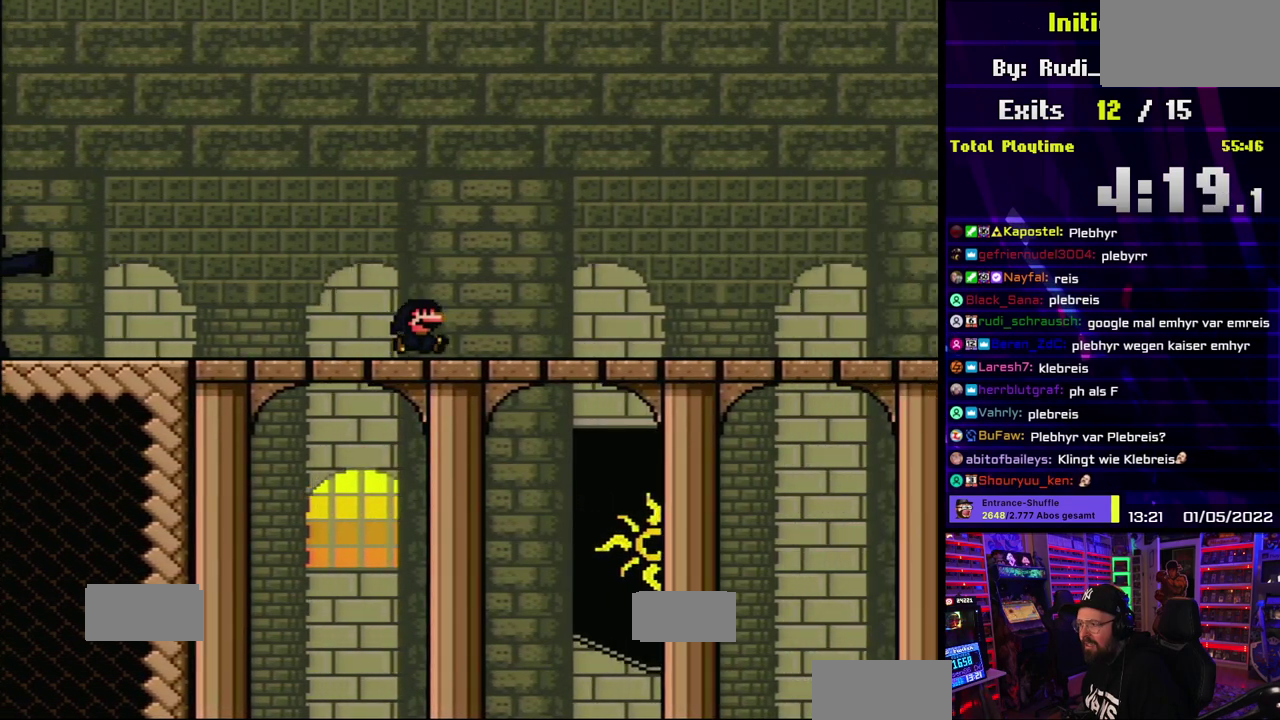
{"buttons": ["X"]}
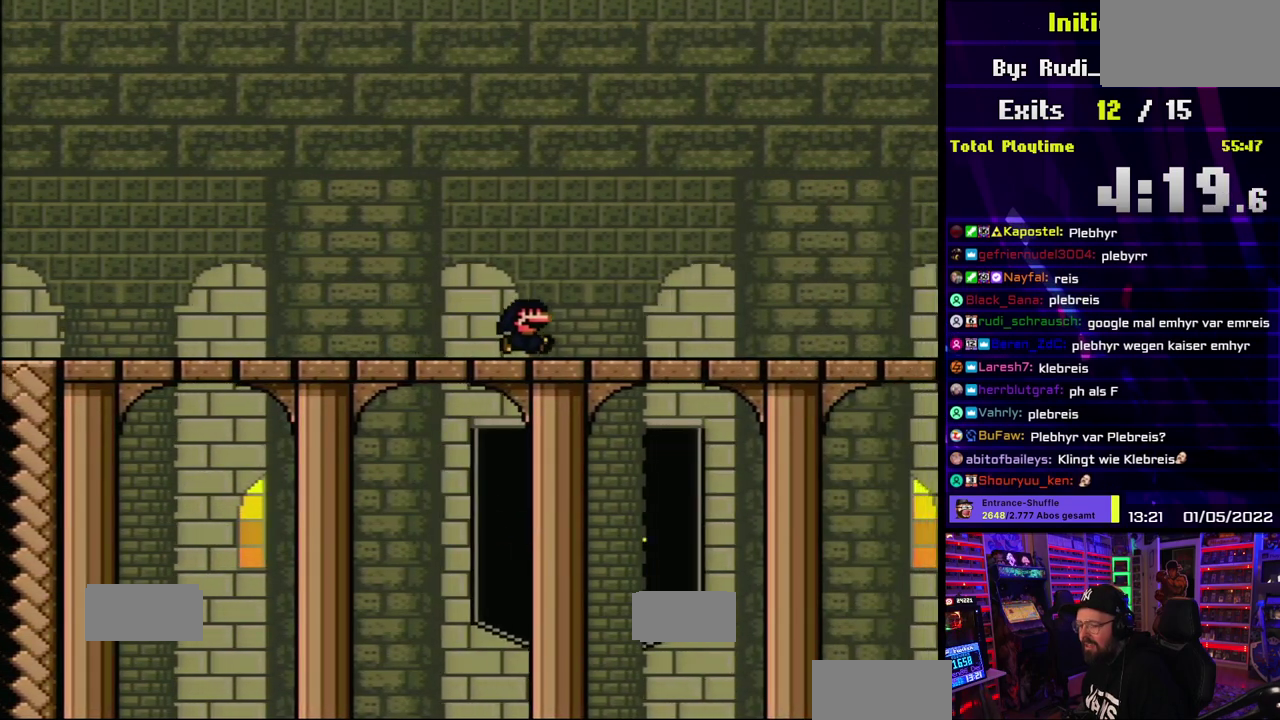
{"buttons": ["X"]}
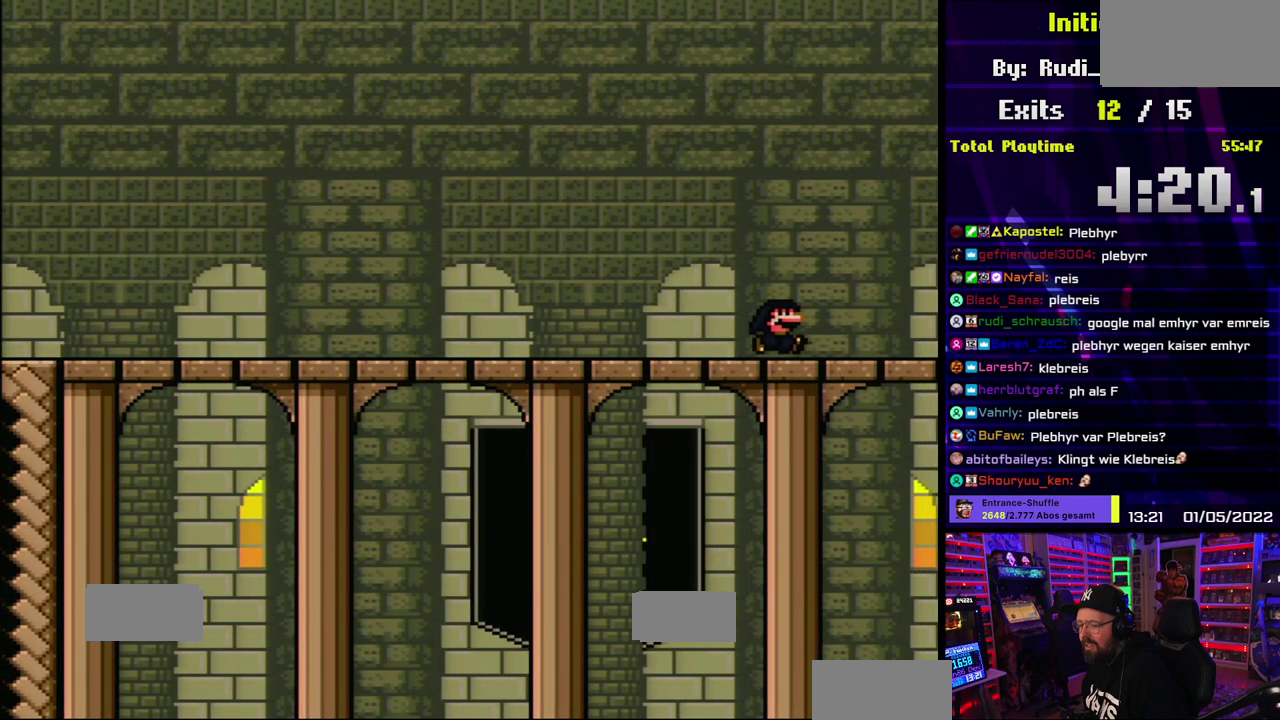
{"buttons": ["X"]}
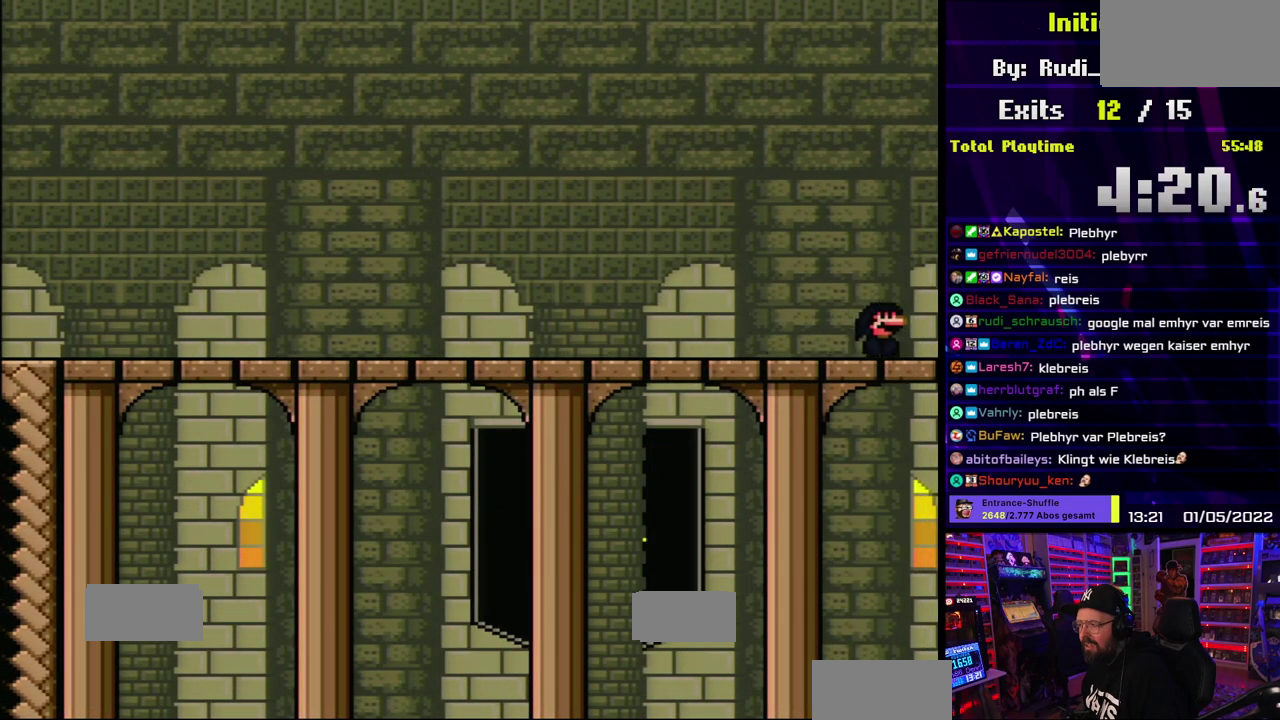
{"buttons": ["X"], "events": [[133, "DPAD_UP", "down"], [150, "DPAD_UP", "up"]]}
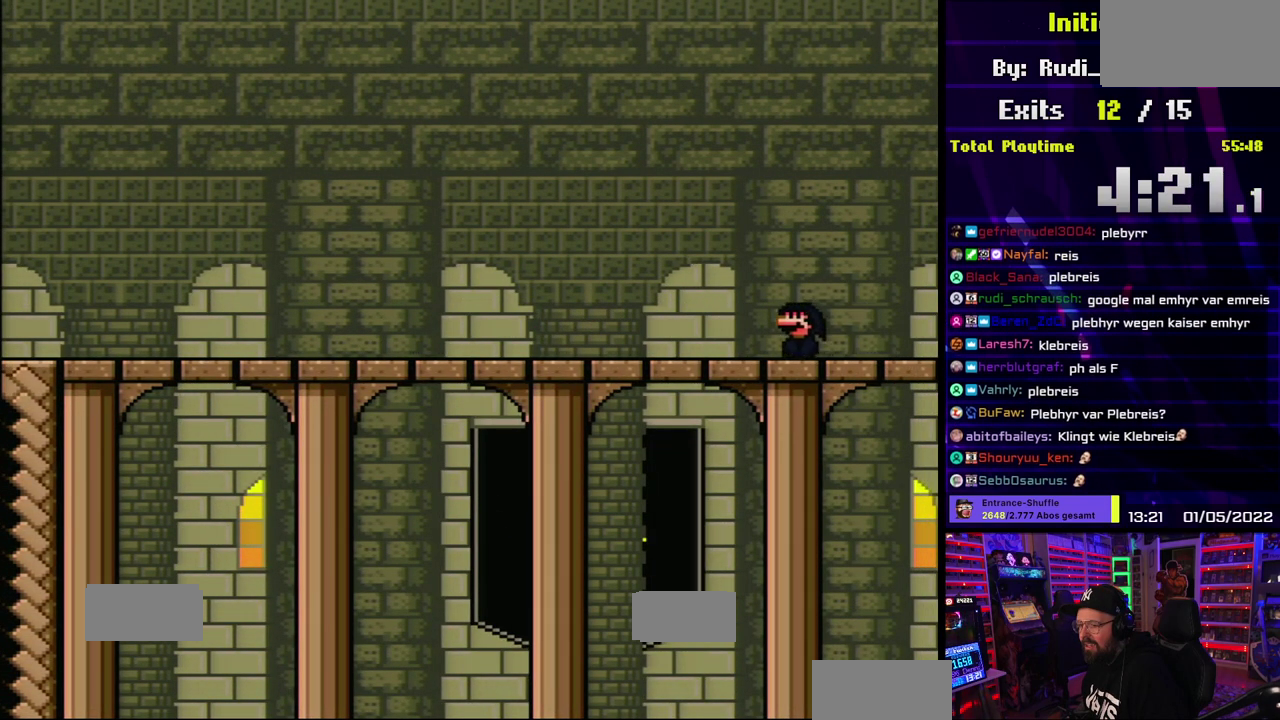
{"buttons": ["A"], "events": [[500, "A", "down"], [500, "X", "up"]]}